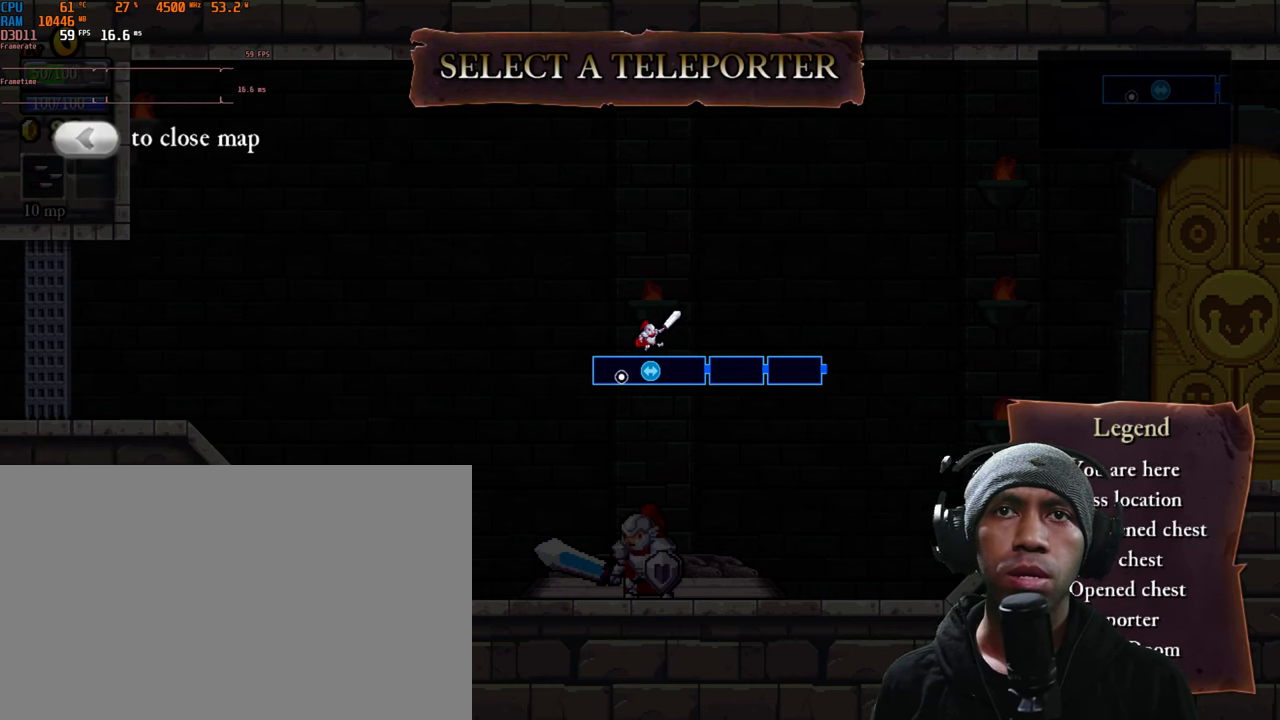
Gameplay with a controller (Xbox layout); each line is a JSON object with the inputs held at the frame after it. "events" lists button and stick changes between this image and that frame as [ms after this image, input, new state], when the widget could be followed in between. Not read: HOME L3 R2 R3.
{"buttons": [], "left_stick": "center", "right_stick": "center", "events": [[134, "DPAD_LEFT", "up"], [284, "DPAD_DOWN", "down"], [450, "DPAD_DOWN", "up"]]}
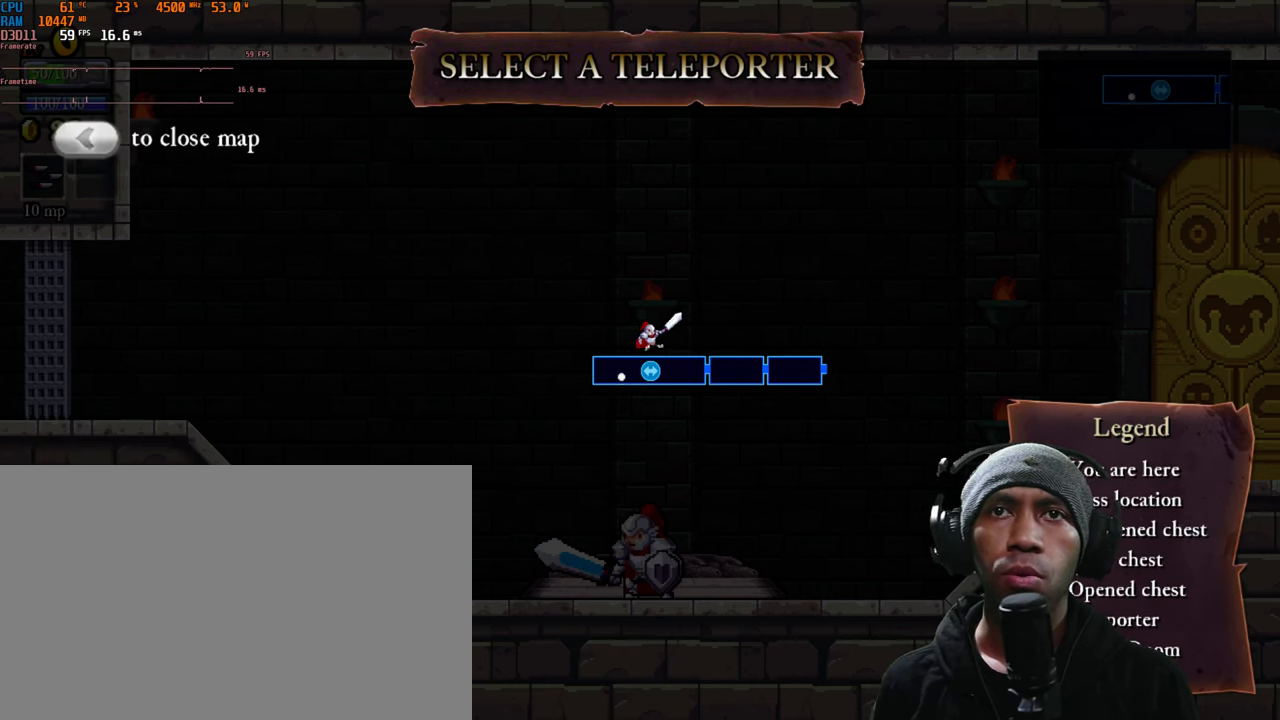
{"buttons": [], "left_stick": "center", "right_stick": "center", "events": [[117, "DPAD_RIGHT", "down"], [300, "DPAD_RIGHT", "up"]]}
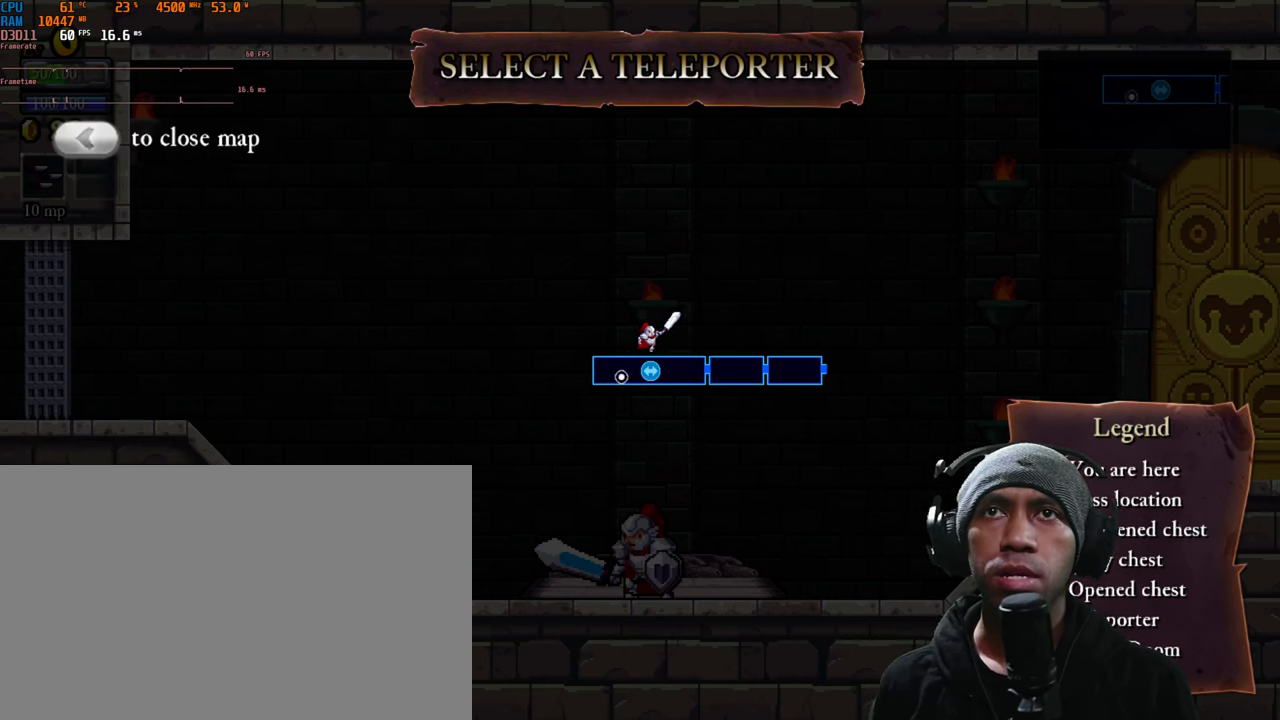
{"buttons": [], "left_stick": "center", "right_stick": "center"}
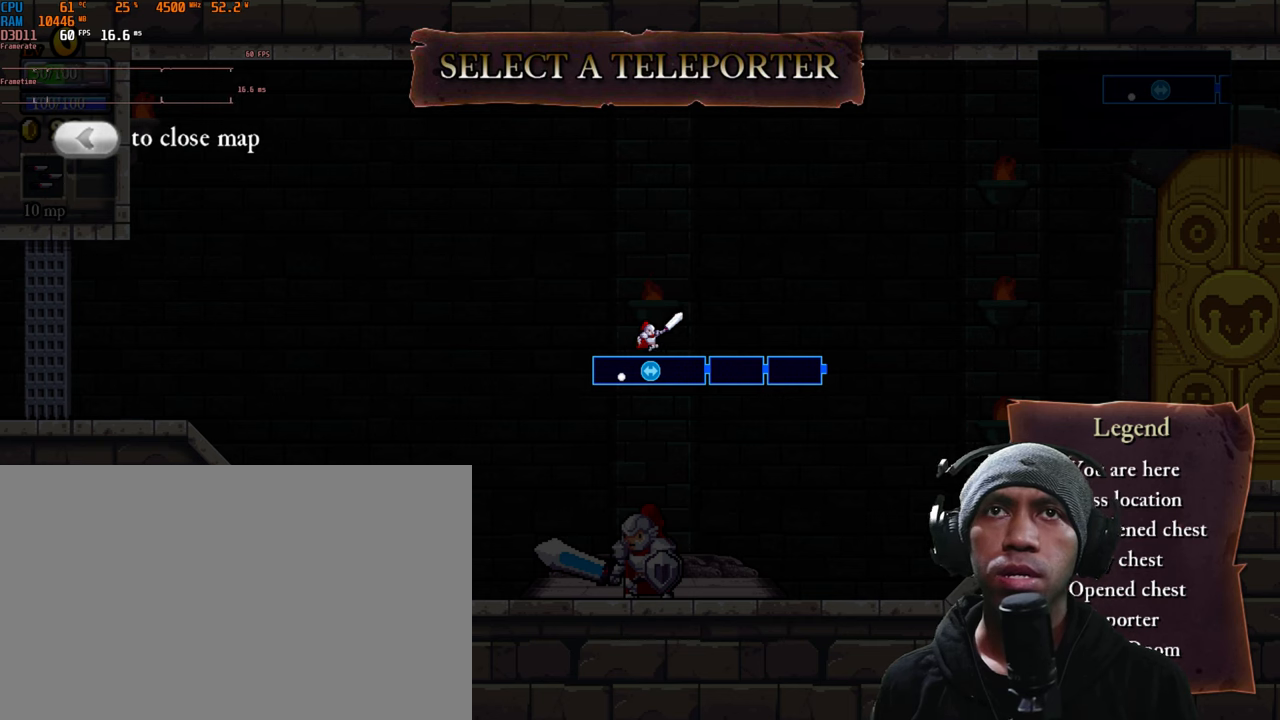
{"buttons": [], "left_stick": "center", "right_stick": "center", "events": []}
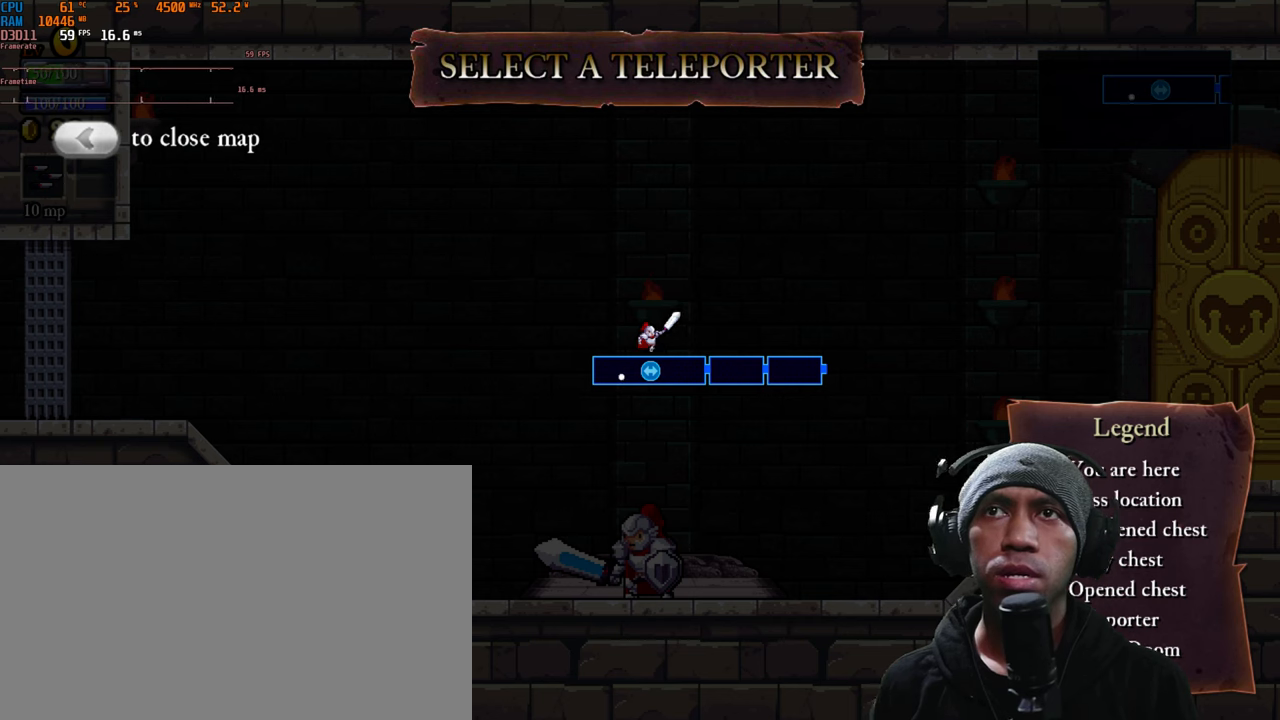
{"buttons": ["DPAD_RIGHT"], "left_stick": "center", "right_stick": "center", "events": [[500, "DPAD_RIGHT", "down"]]}
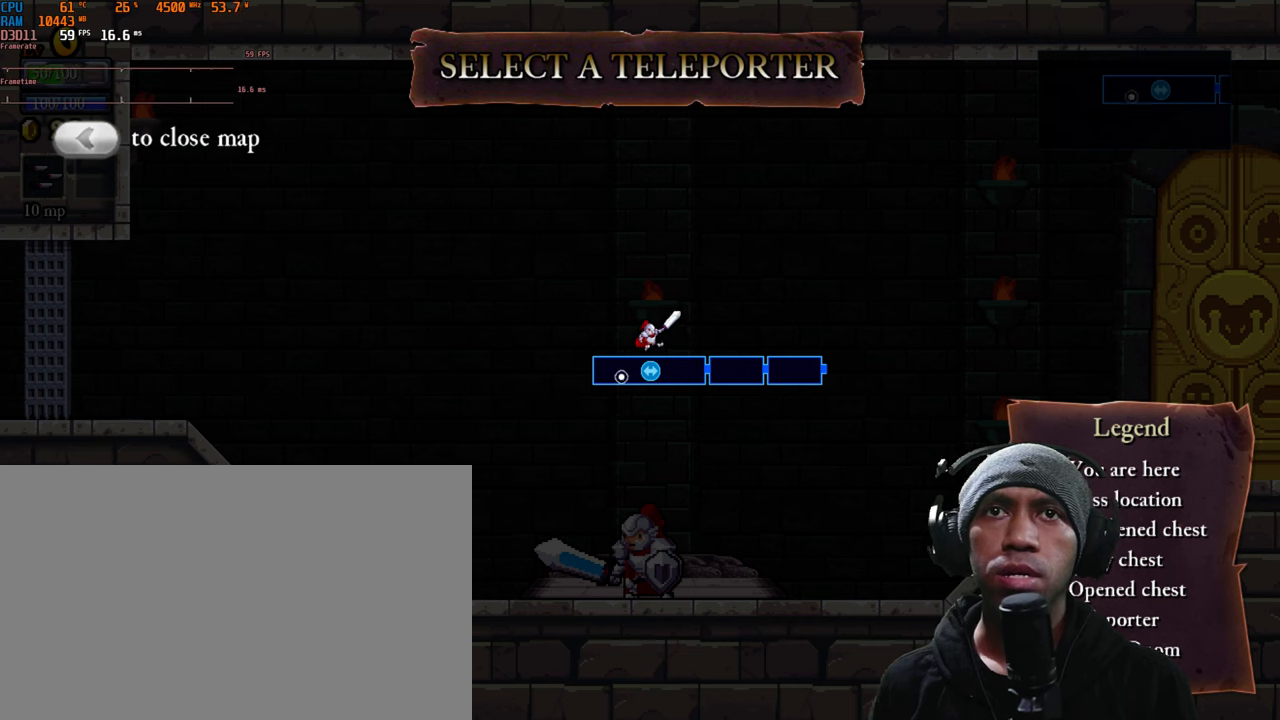
{"buttons": [], "left_stick": "center", "right_stick": "center", "events": [[166, "DPAD_RIGHT", "up"], [316, "DPAD_RIGHT", "down"], [466, "DPAD_RIGHT", "up"]]}
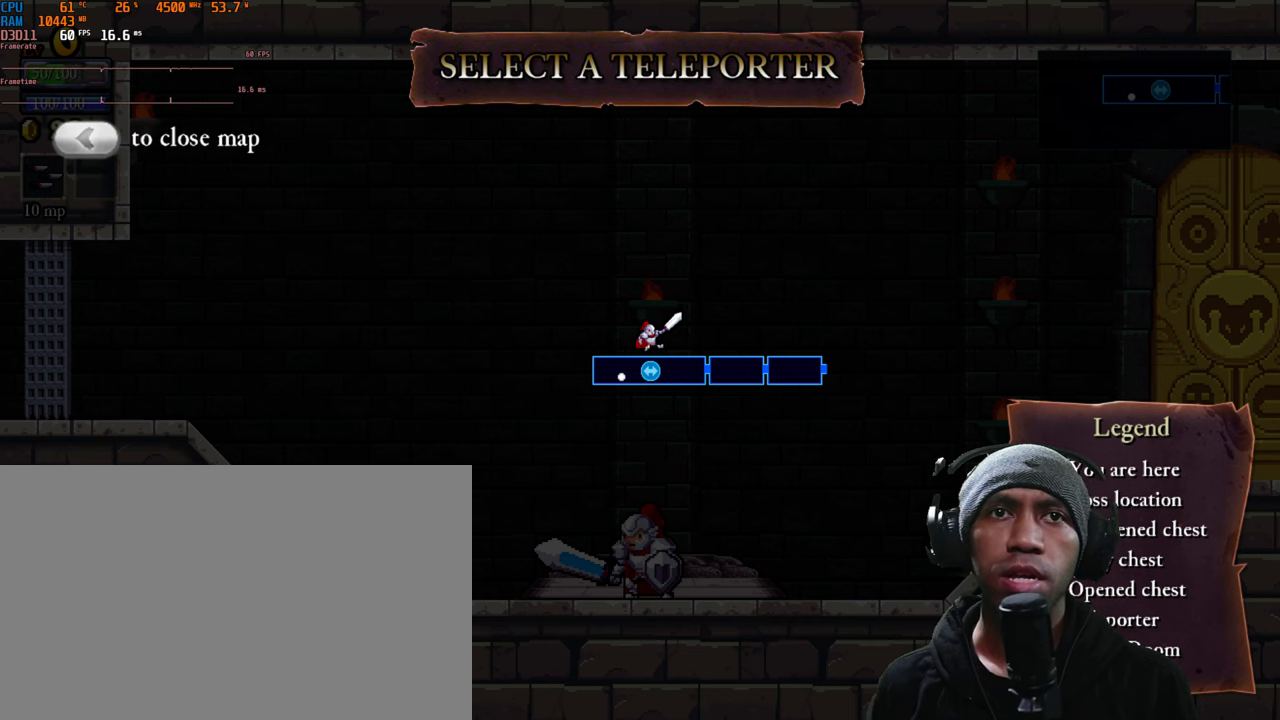
{"buttons": [], "left_stick": "center", "right_stick": "center", "events": [[150, "DPAD_RIGHT", "down"], [300, "DPAD_RIGHT", "up"]]}
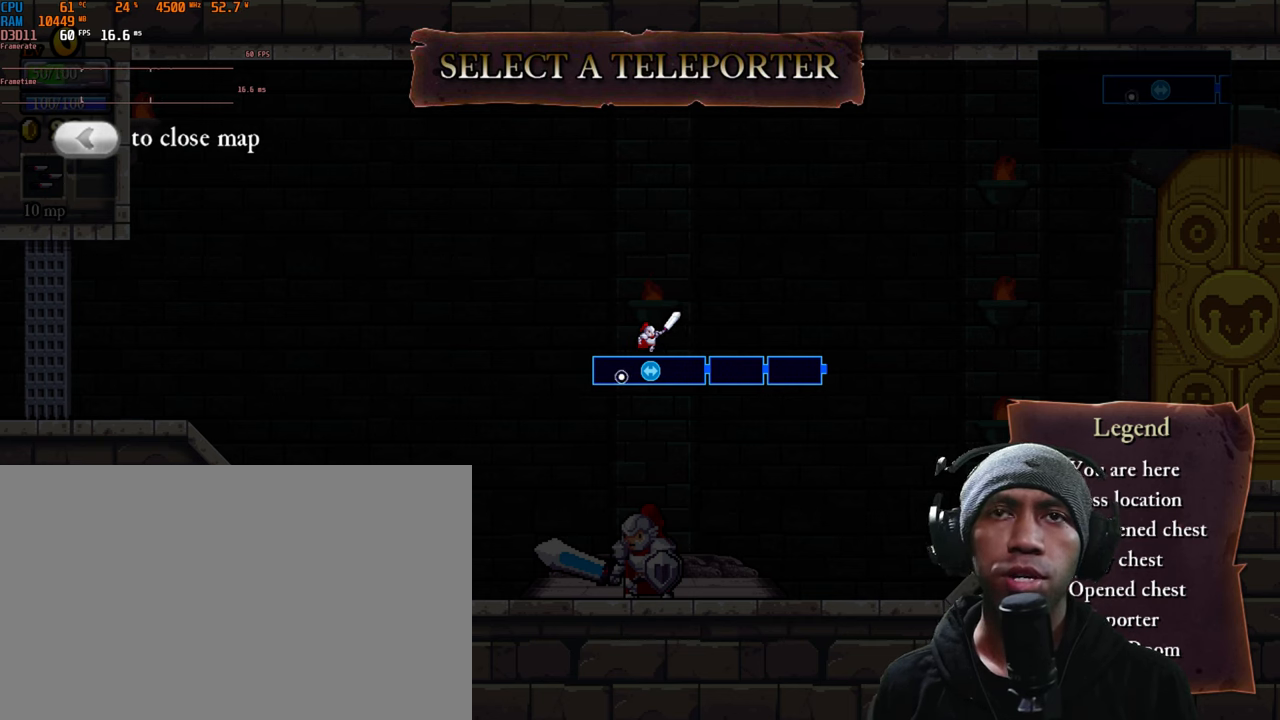
{"buttons": ["DPAD_RIGHT"], "left_stick": "center", "right_stick": "center", "events": [[50, "left_stick", "right"], [233, "left_stick", "center"], [466, "DPAD_RIGHT", "down"]]}
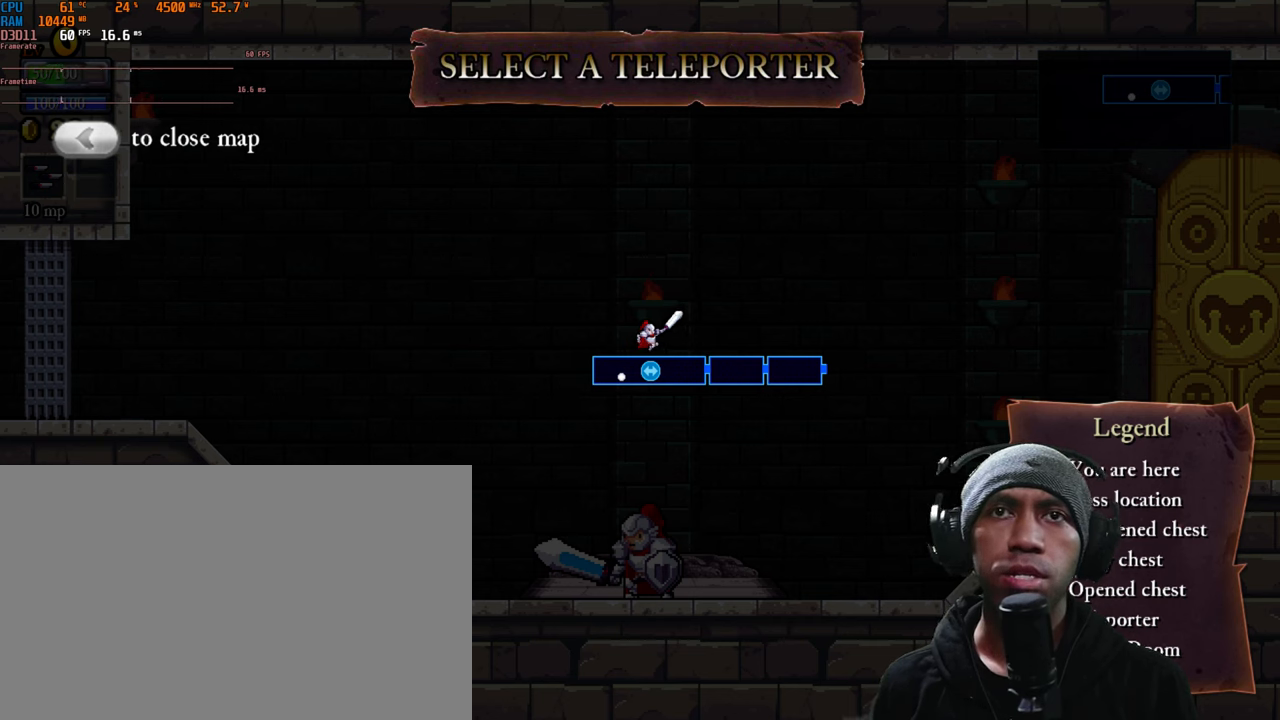
{"buttons": ["DPAD_RIGHT"], "left_stick": "center", "right_stick": "center", "events": [[133, "DPAD_RIGHT", "up"], [250, "DPAD_RIGHT", "down"], [400, "DPAD_RIGHT", "up"], [466, "DPAD_RIGHT", "down"]]}
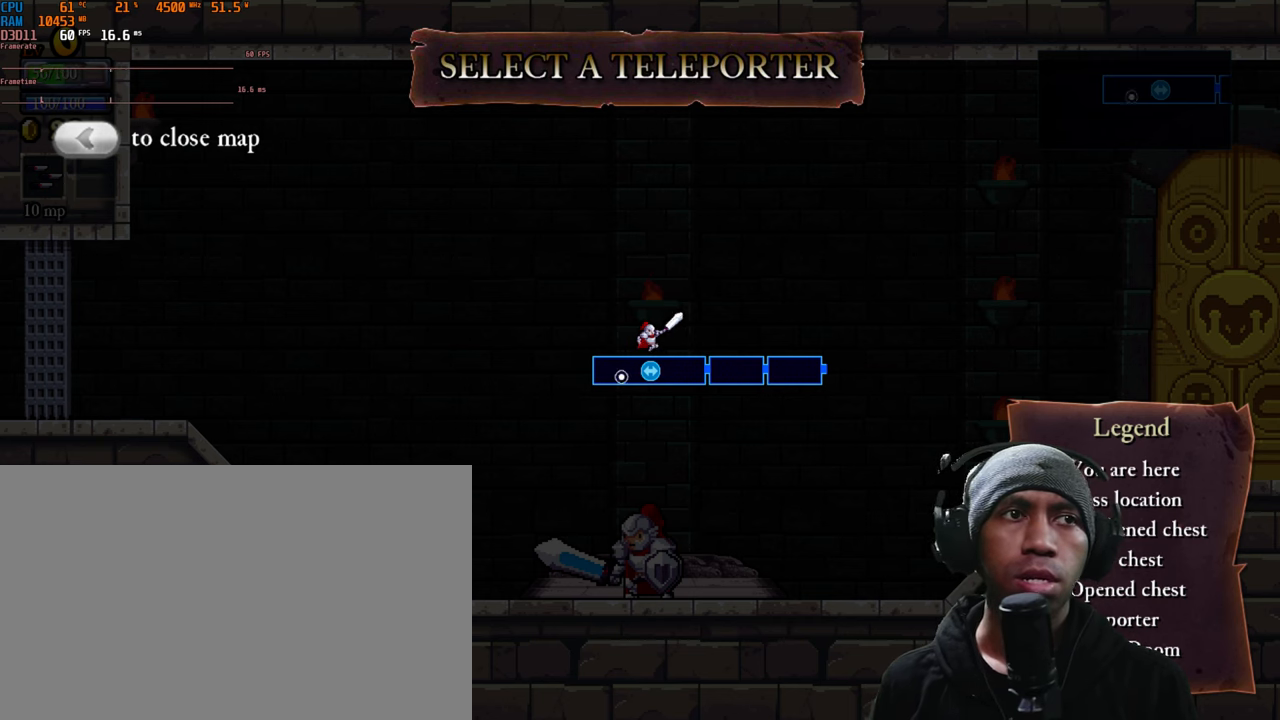
{"buttons": [], "left_stick": "center", "right_stick": "center", "events": [[100, "DPAD_RIGHT", "up"], [266, "DPAD_LEFT", "down"], [416, "DPAD_LEFT", "up"]]}
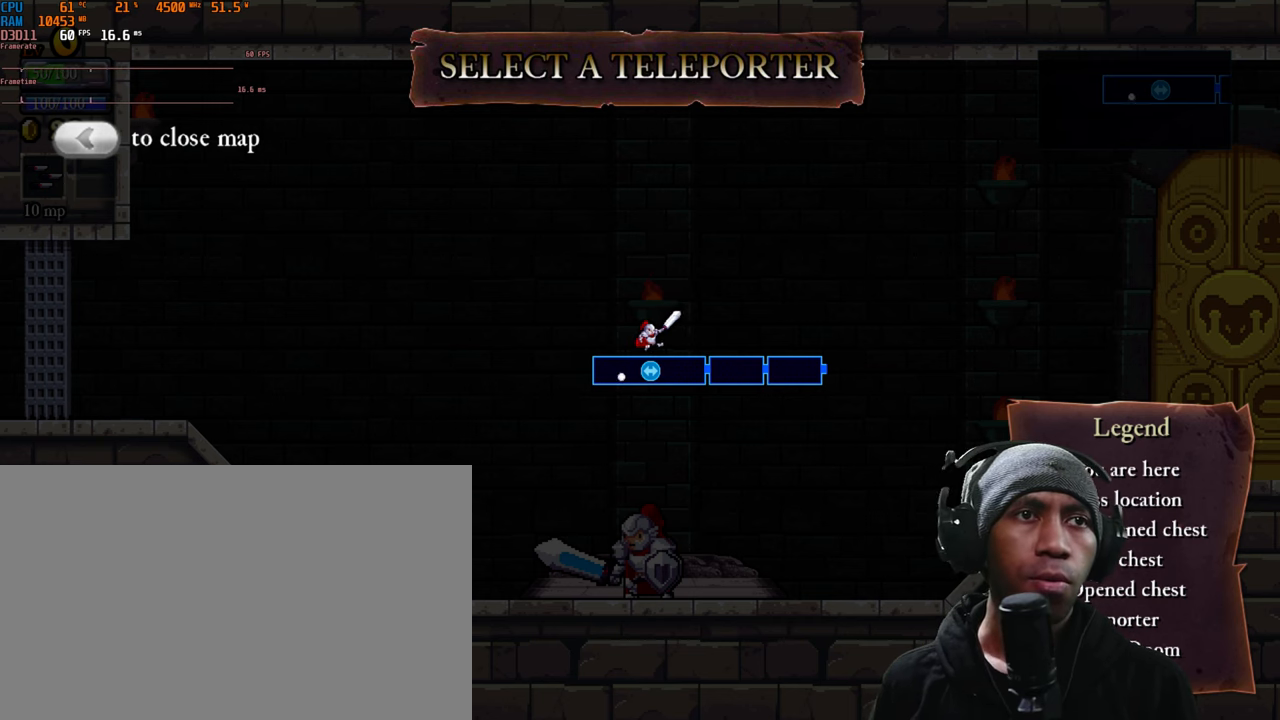
{"buttons": [], "left_stick": "down-right", "right_stick": "center", "events": [[200, "left_stick", "up-right"], [350, "left_stick", "right"], [483, "left_stick", "down-right"]]}
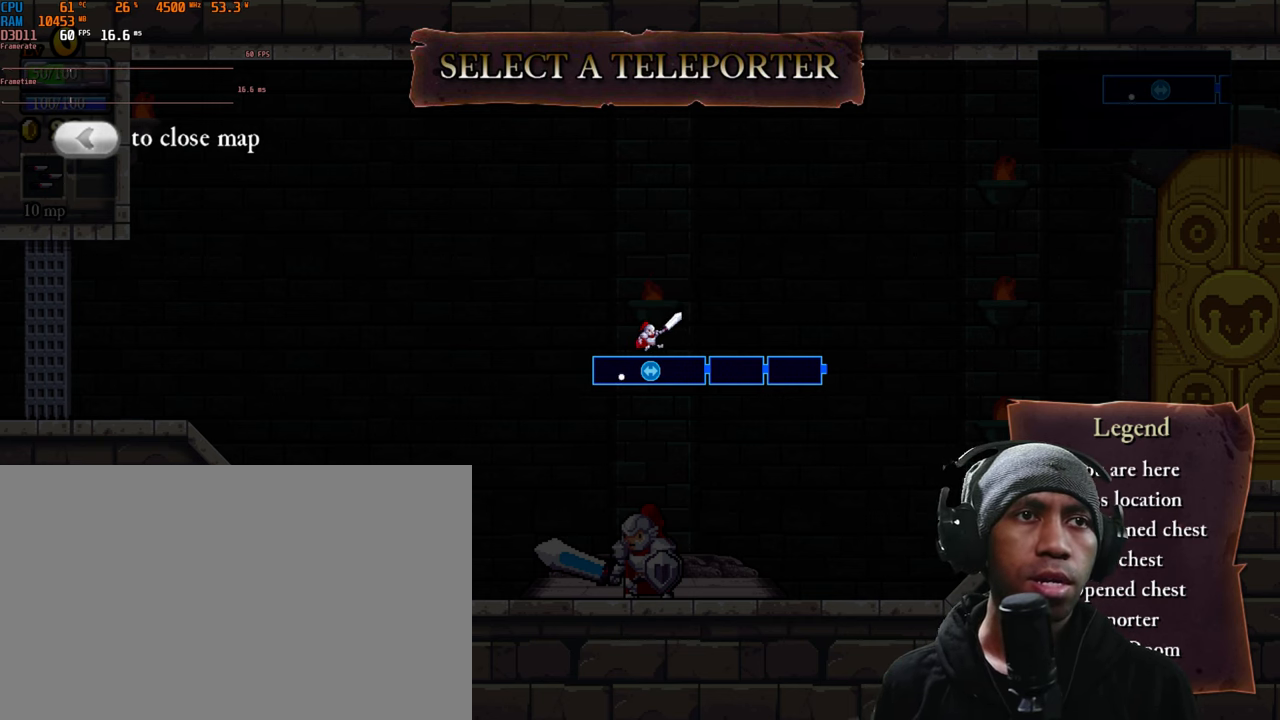
{"buttons": ["DPAD_RIGHT"], "left_stick": "center", "right_stick": "center", "events": [[200, "left_stick", "center"], [366, "DPAD_RIGHT", "down"]]}
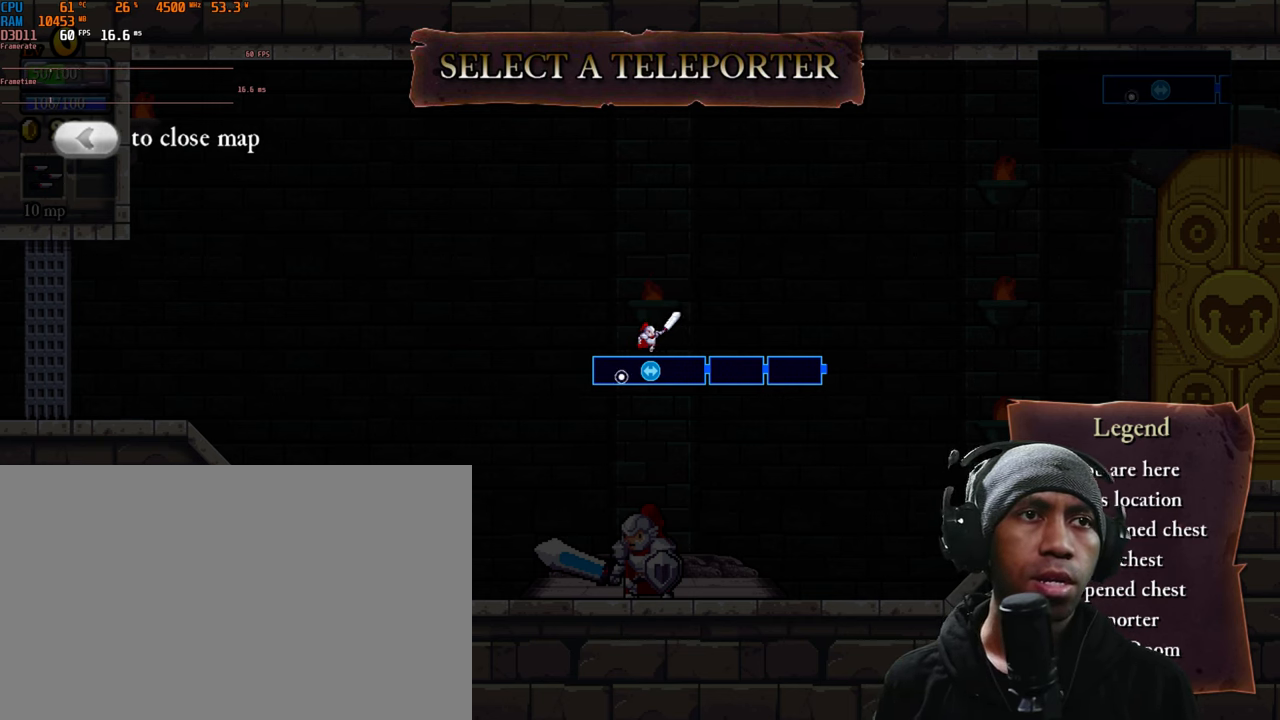
{"buttons": ["DPAD_UP"], "left_stick": "center", "right_stick": "center", "events": [[66, "DPAD_RIGHT", "up"], [400, "DPAD_UP", "down"]]}
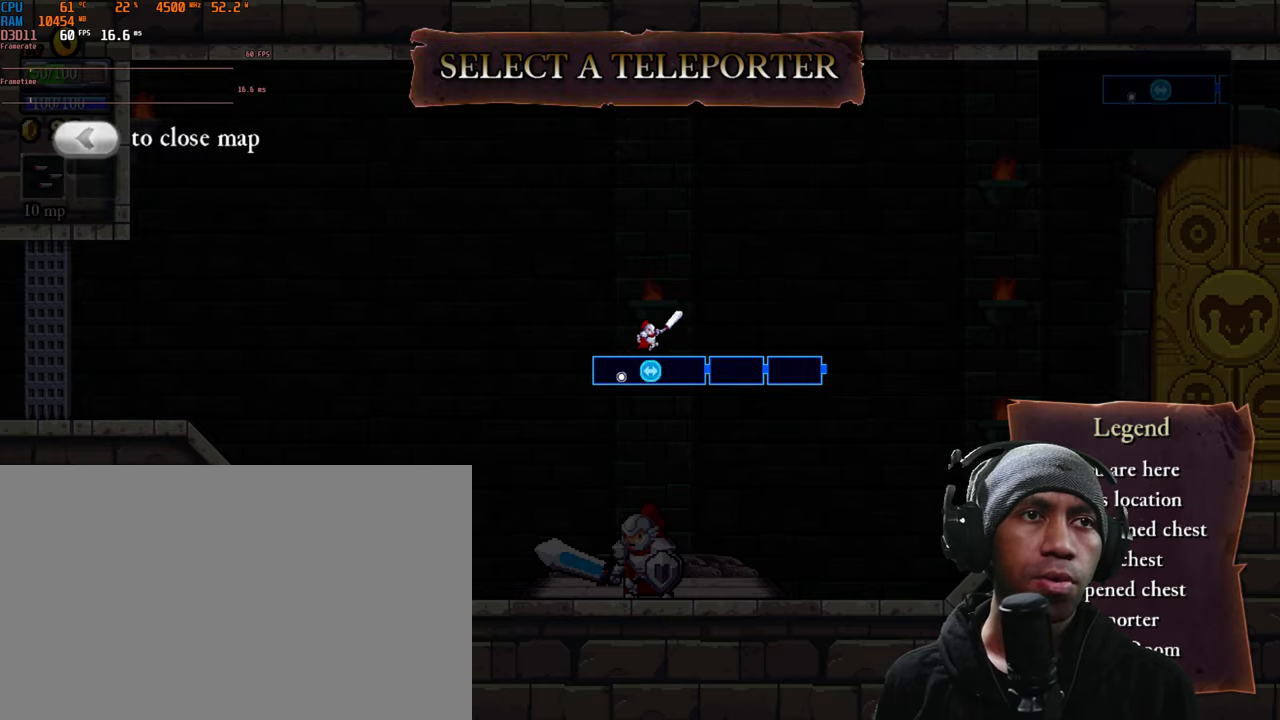
{"buttons": [], "left_stick": "center", "right_stick": "right", "events": [[17, "DPAD_UP", "up"], [183, "DPAD_DOWN", "down"], [300, "DPAD_DOWN", "up"], [483, "right_stick", "right"]]}
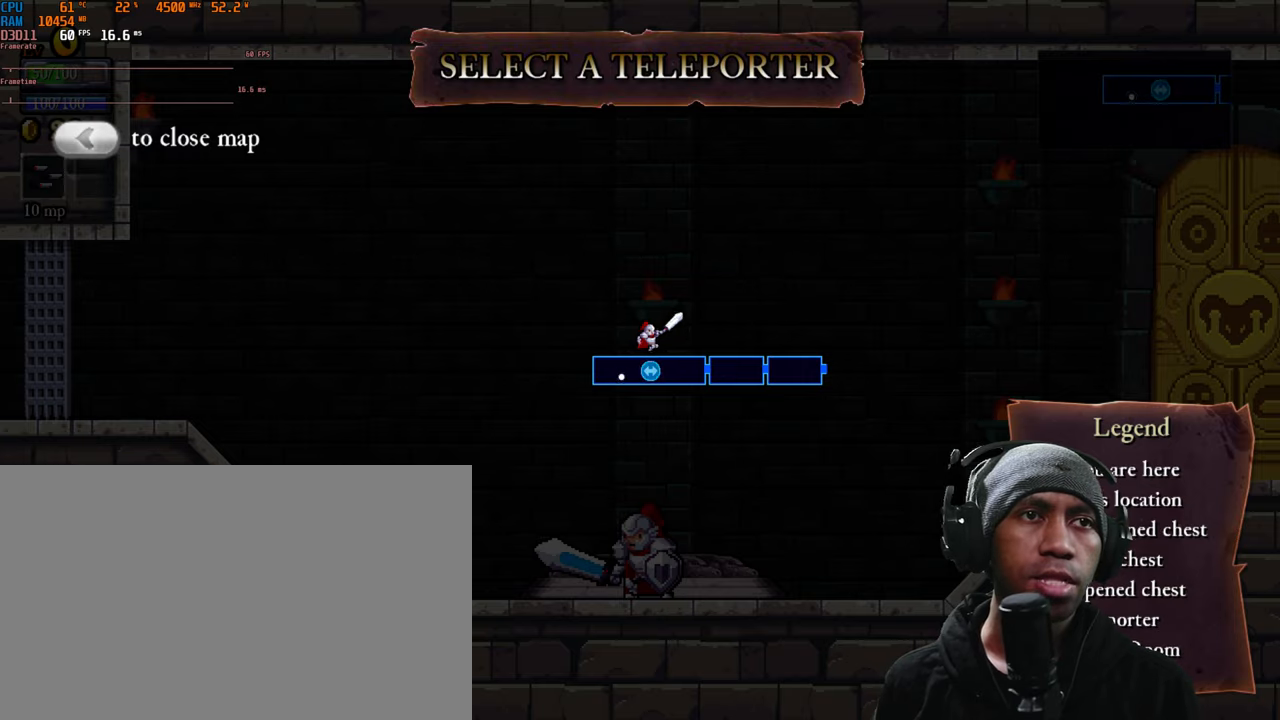
{"buttons": [], "left_stick": "down", "right_stick": "up"}
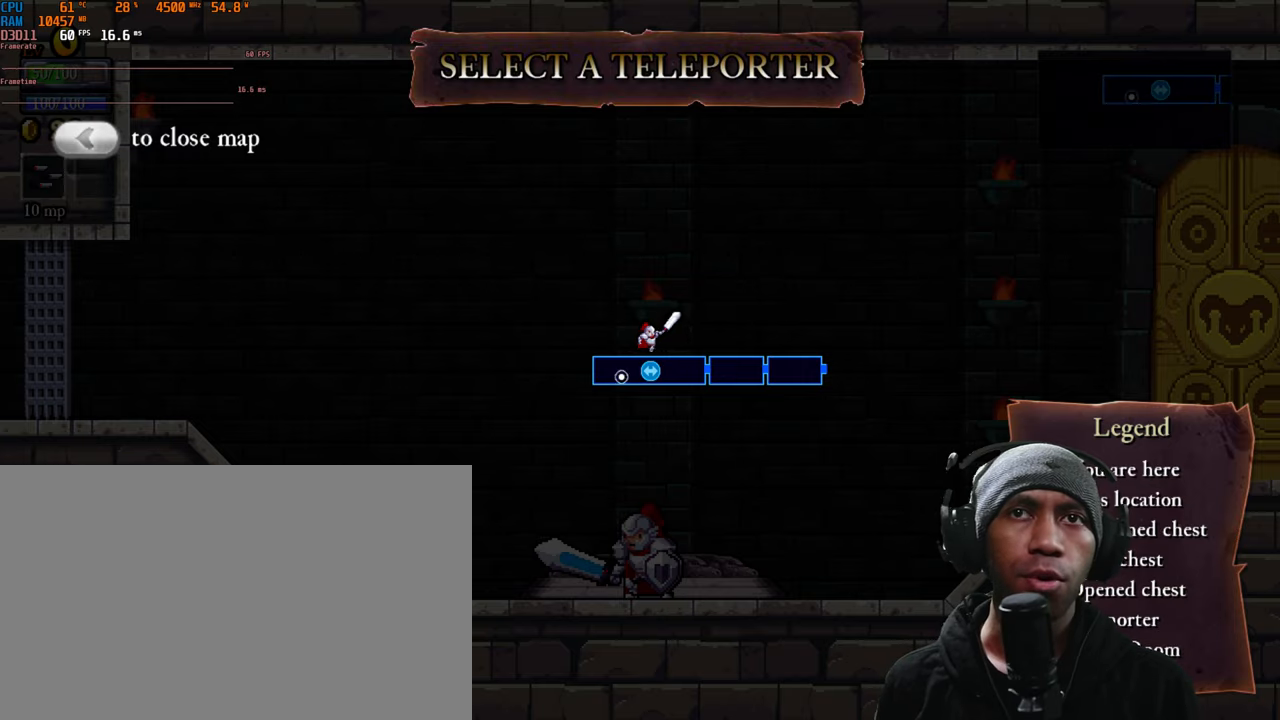
{"buttons": [], "left_stick": "up-right", "right_stick": "center", "events": [[150, "left_stick", "left"], [150, "right_stick", "center"], [250, "left_stick", "center"], [483, "left_stick", "up-right"]]}
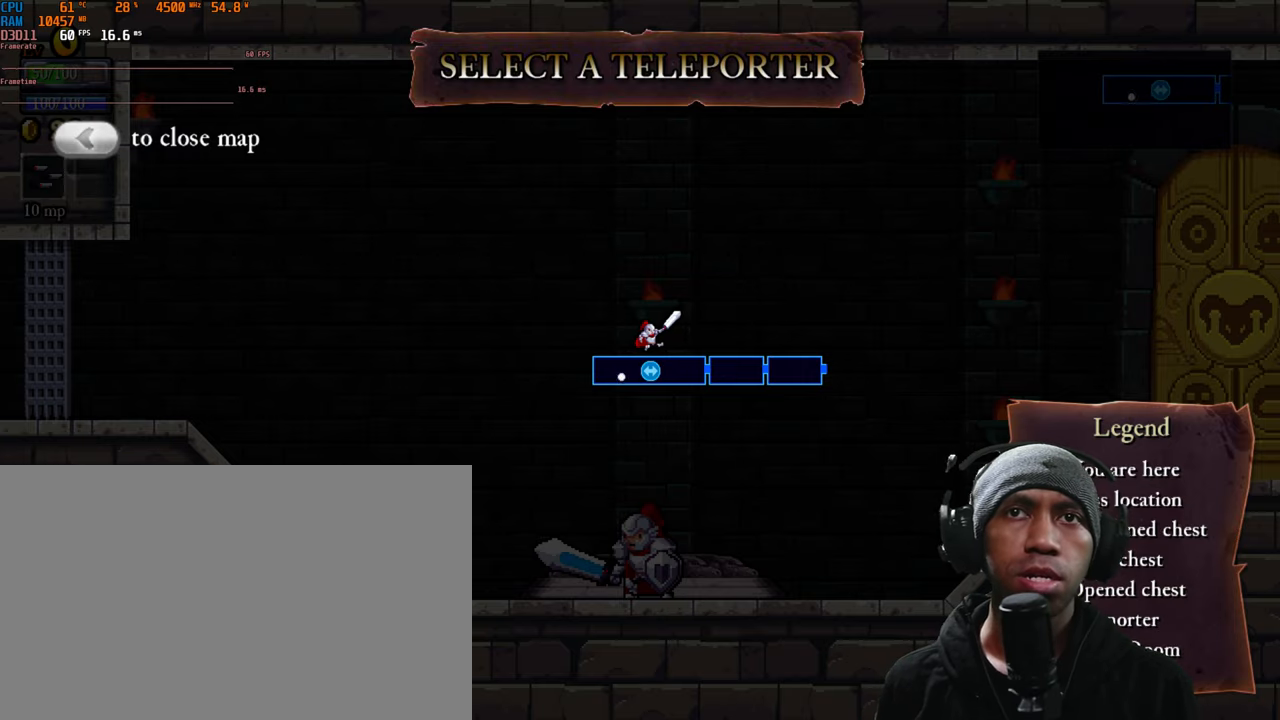
{"buttons": [], "left_stick": "center", "right_stick": "center", "events": [[83, "left_stick", "center"], [317, "B", "down"], [467, "B", "up"]]}
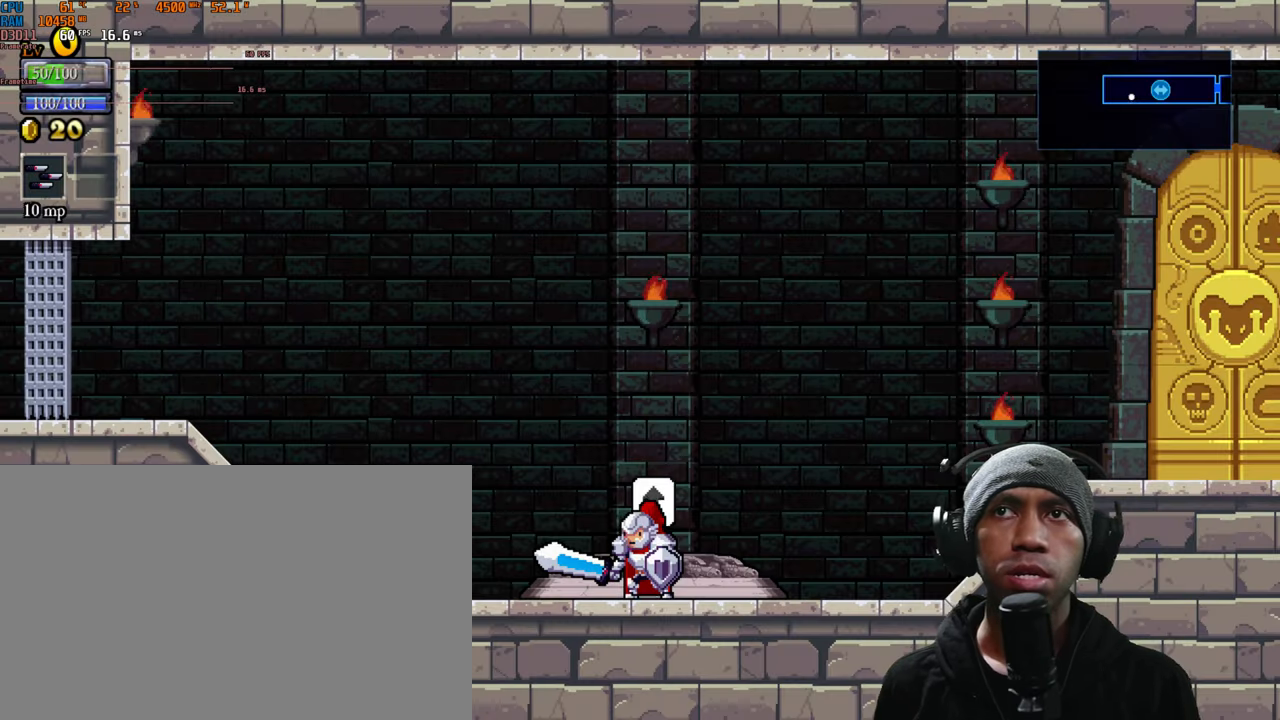
{"buttons": [], "left_stick": "right", "right_stick": "center", "events": [[300, "left_stick", "right"]]}
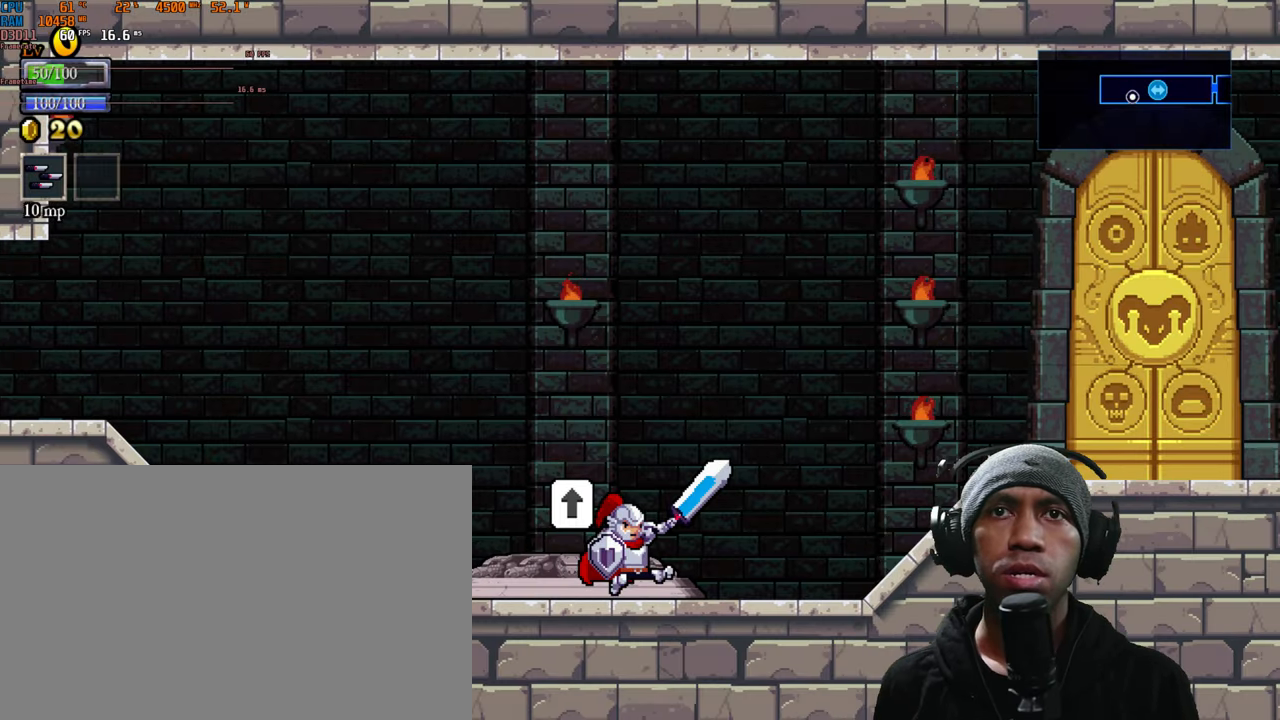
{"buttons": [], "left_stick": "right", "right_stick": "center", "events": []}
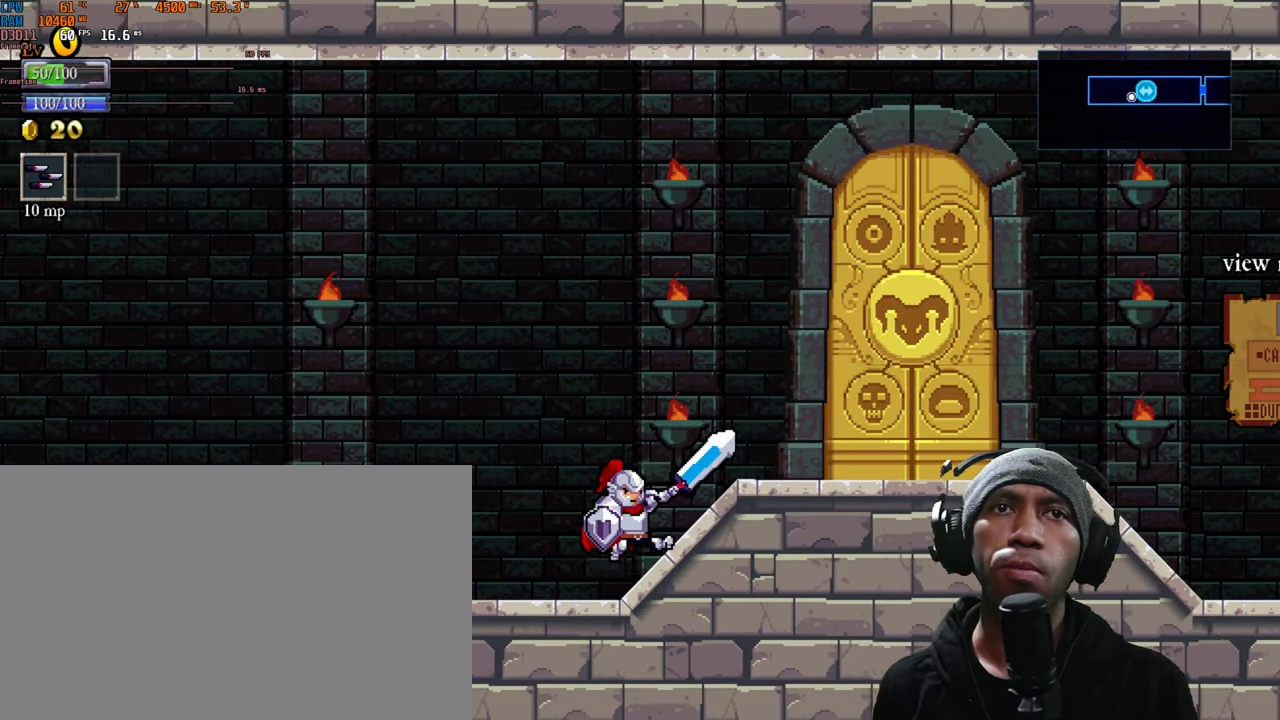
{"buttons": [], "left_stick": "right", "right_stick": "center", "events": [[67, "A", "down"], [233, "A", "up"]]}
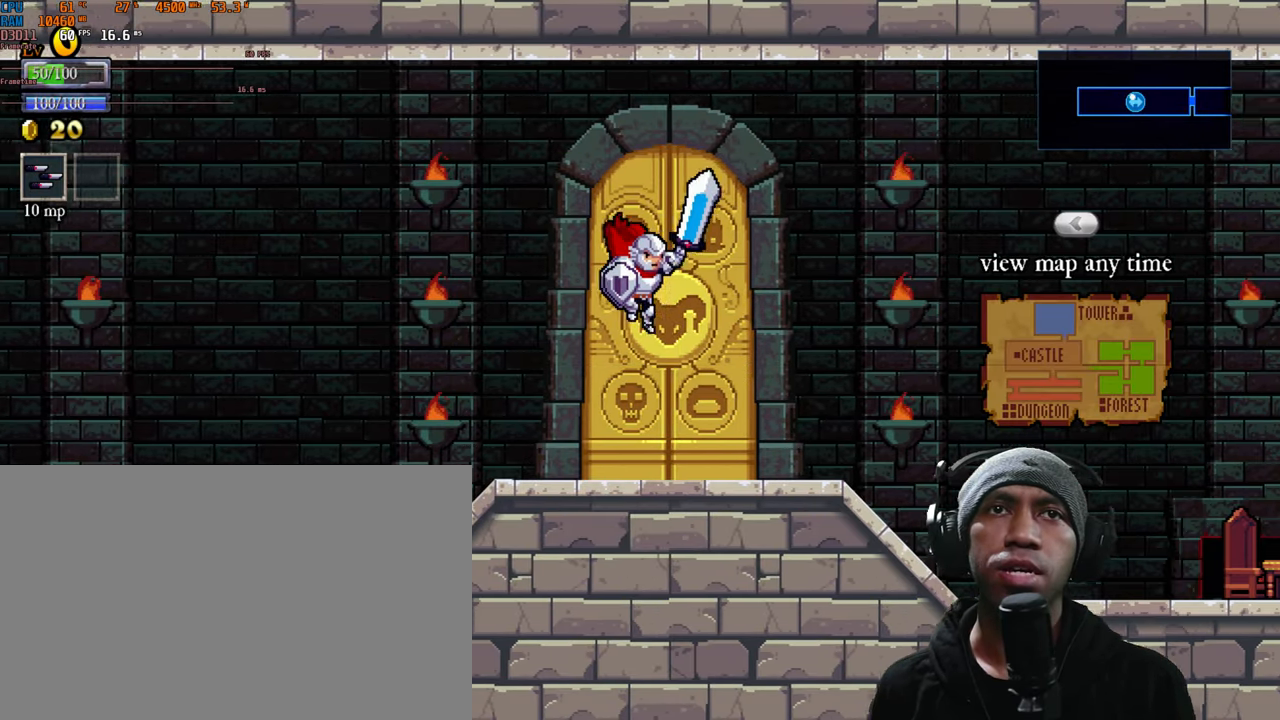
{"buttons": [], "left_stick": "right", "right_stick": "center", "events": []}
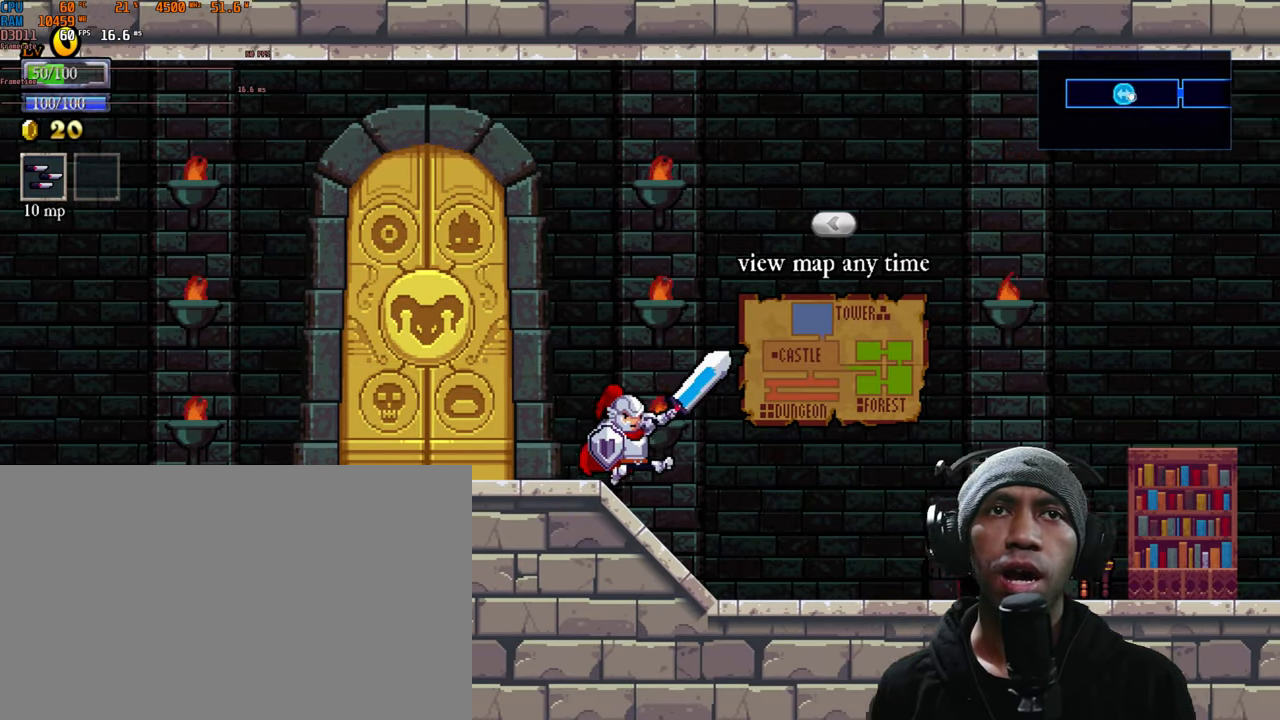
{"buttons": [], "left_stick": "right", "right_stick": "center", "events": []}
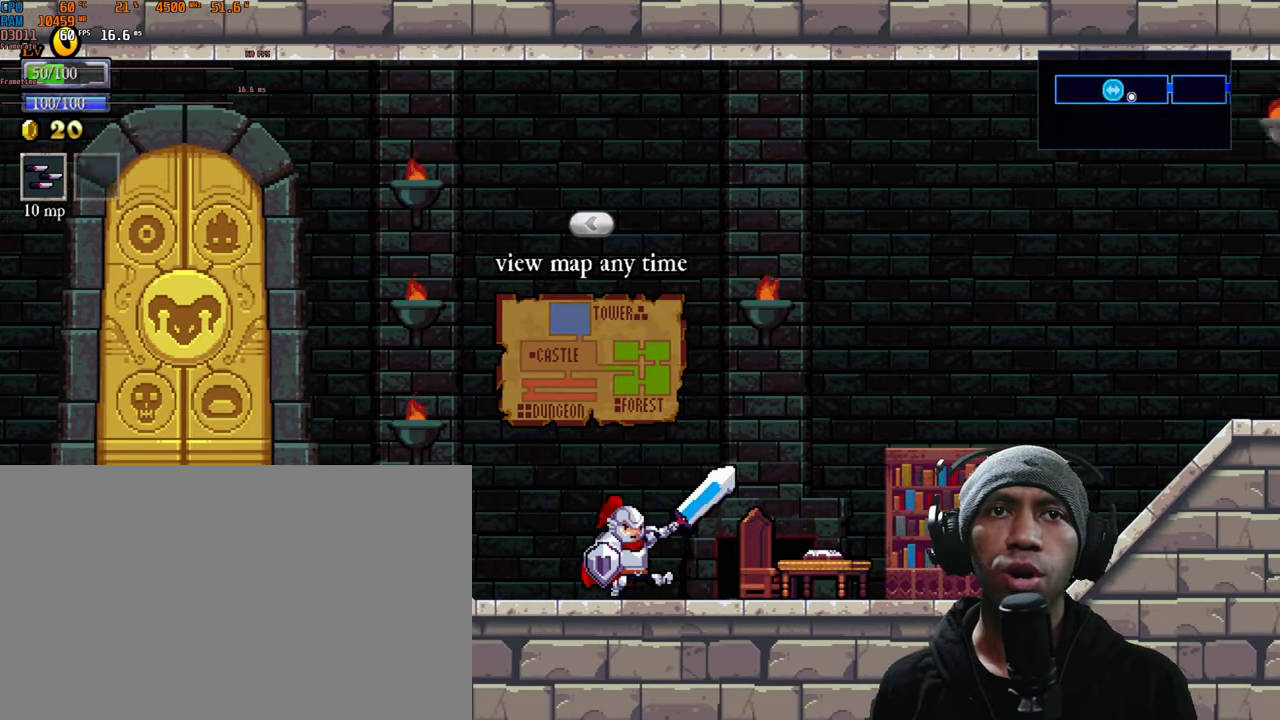
{"buttons": [], "left_stick": "right", "right_stick": "center", "events": [[350, "X", "down"], [367, "X", "up"]]}
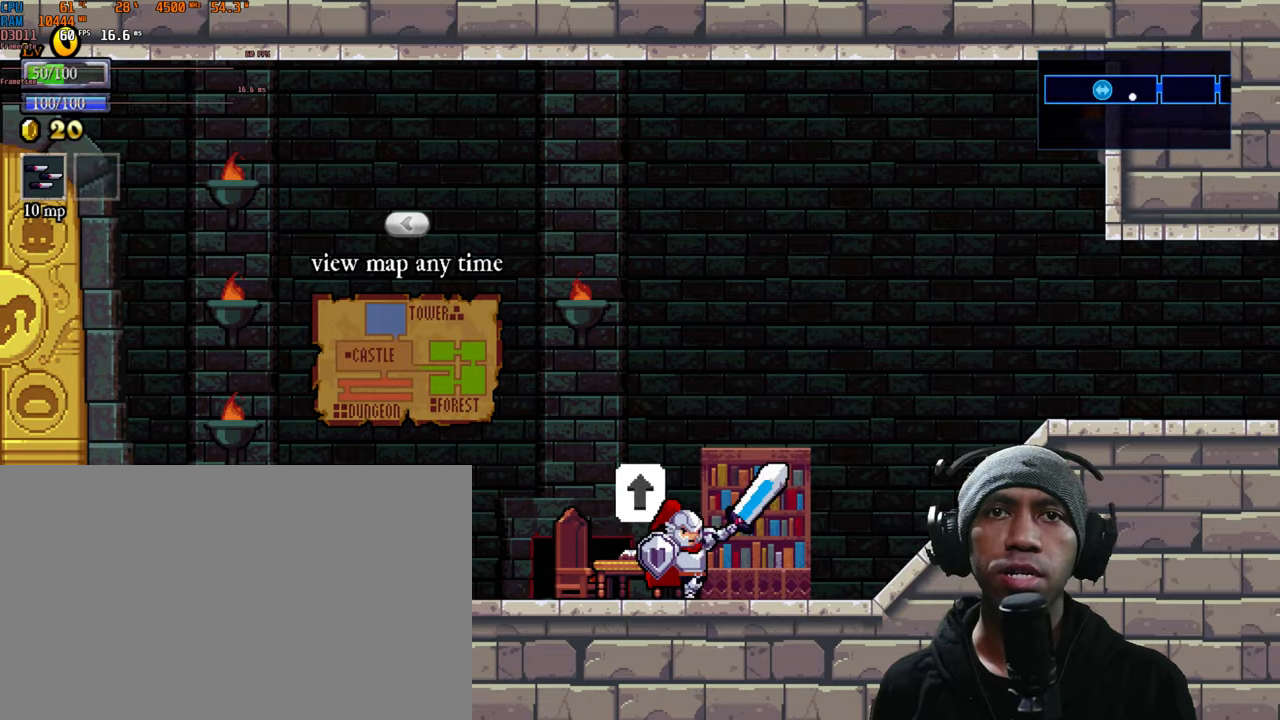
{"buttons": ["A"], "left_stick": "right", "right_stick": "center", "events": [[417, "A", "down"]]}
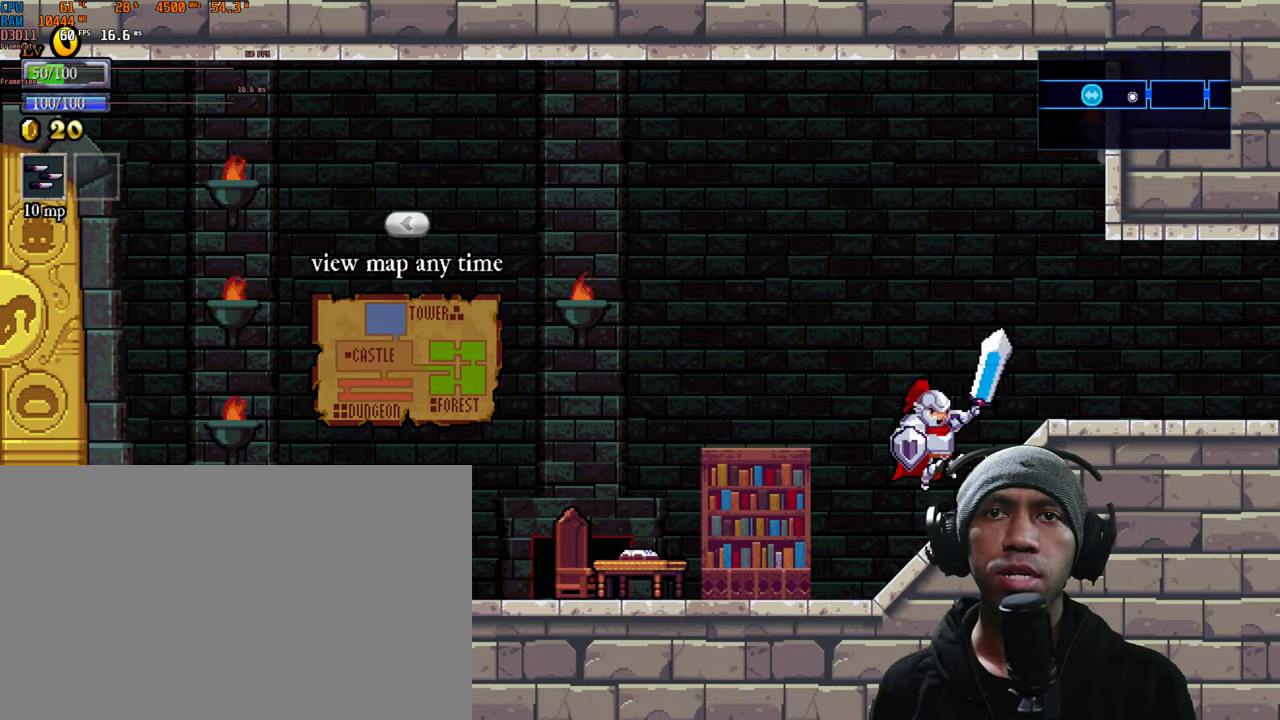
{"buttons": [], "left_stick": "right", "right_stick": "center", "events": [[134, "A", "up"]]}
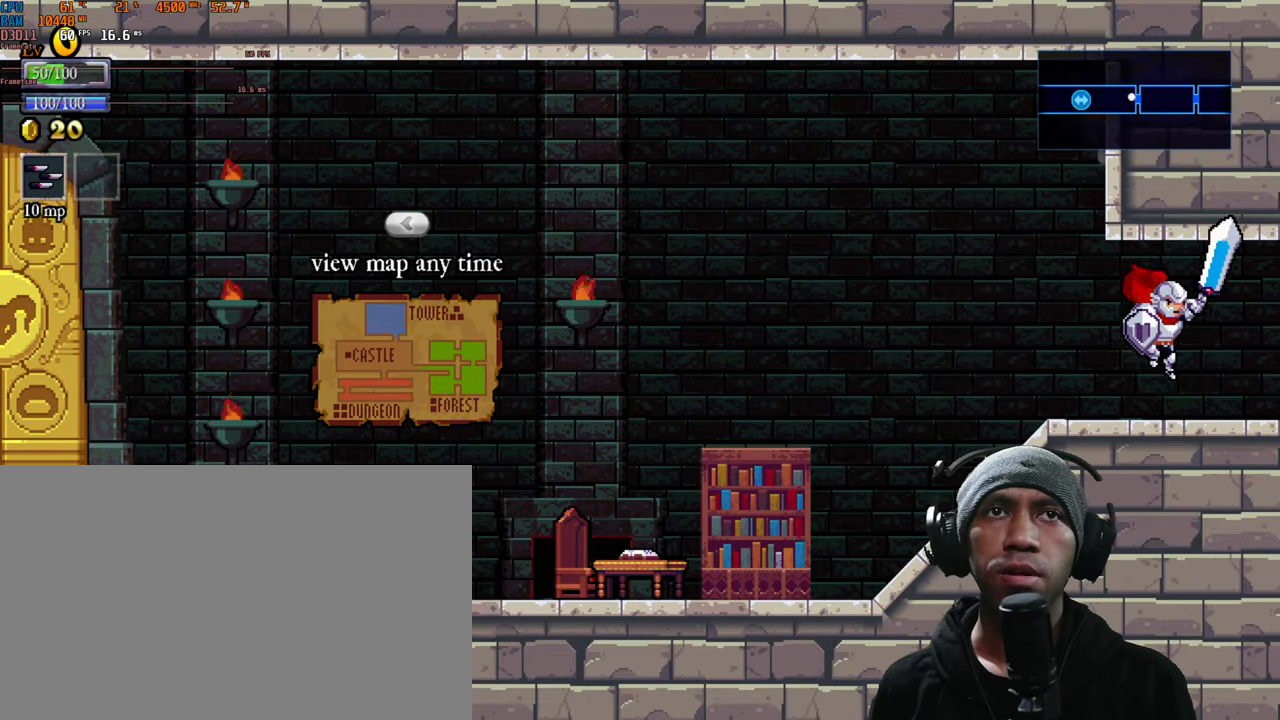
{"buttons": [], "left_stick": "right", "right_stick": "center", "events": []}
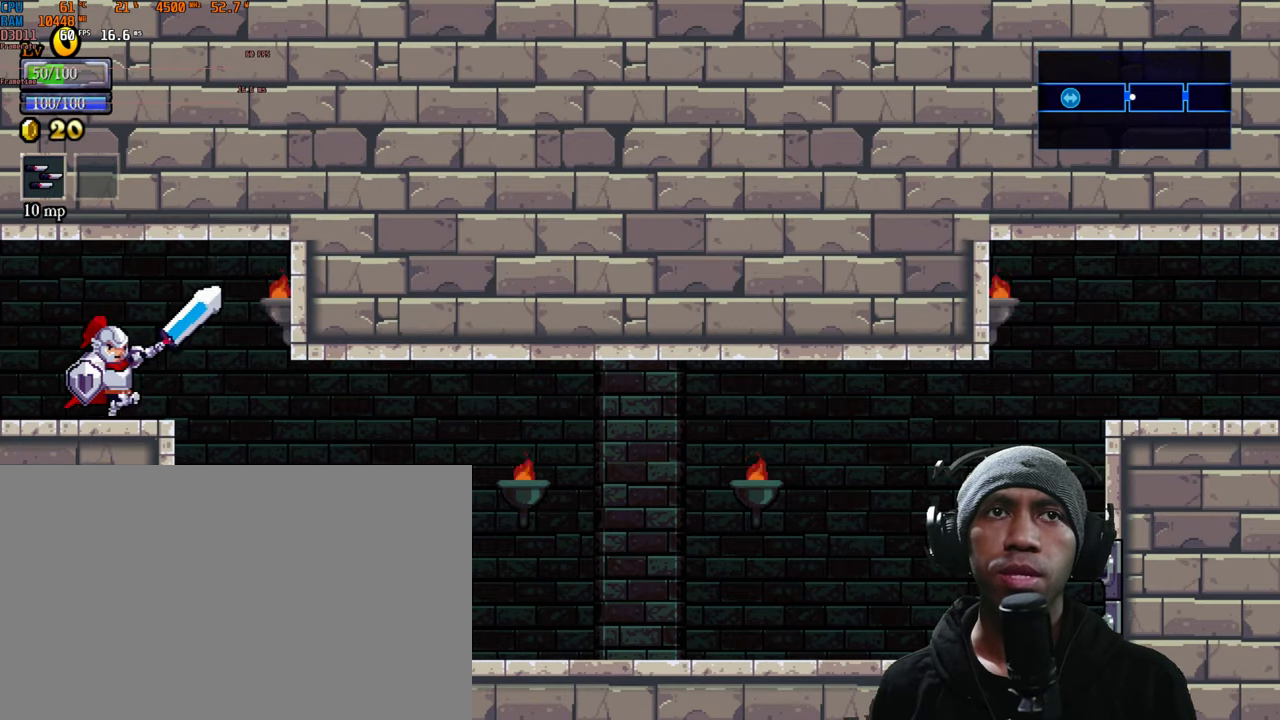
{"buttons": [], "left_stick": "center", "right_stick": "center", "events": [[17, "left_stick", "center"]]}